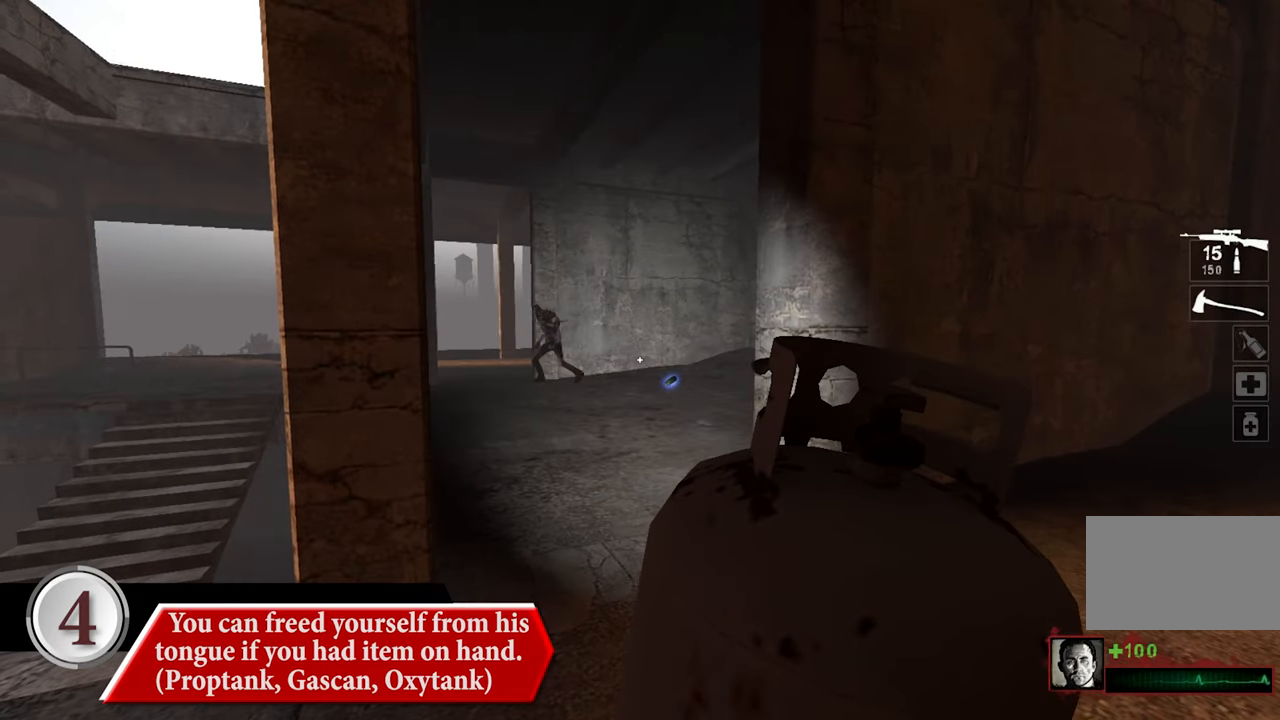
Gameplay with keyboard and mouse; each line is a JSON object with the keys and mouse buttons held at the frame after it. "events" lists presses ("down") and releases ("up") of "1", "2", "3", "4", "5", "a", "alt", "c", "caps_lock", "ctrl", "d", "e", "f", "q", "r", "s", "shift", "space", "tab", "w", "x", "z" and "mouse_wheel" between this image and that frame as [ms after this image, input, new state], when the widget could be followed in between. "mouse_wheel" = the "wheel" button of the "mouse" list. No other keys are recorded. "wheel" means that the mouse wheel is clicked or scrolled. Not read: mouse_move.
{"keys": [], "mouse": [], "events": []}
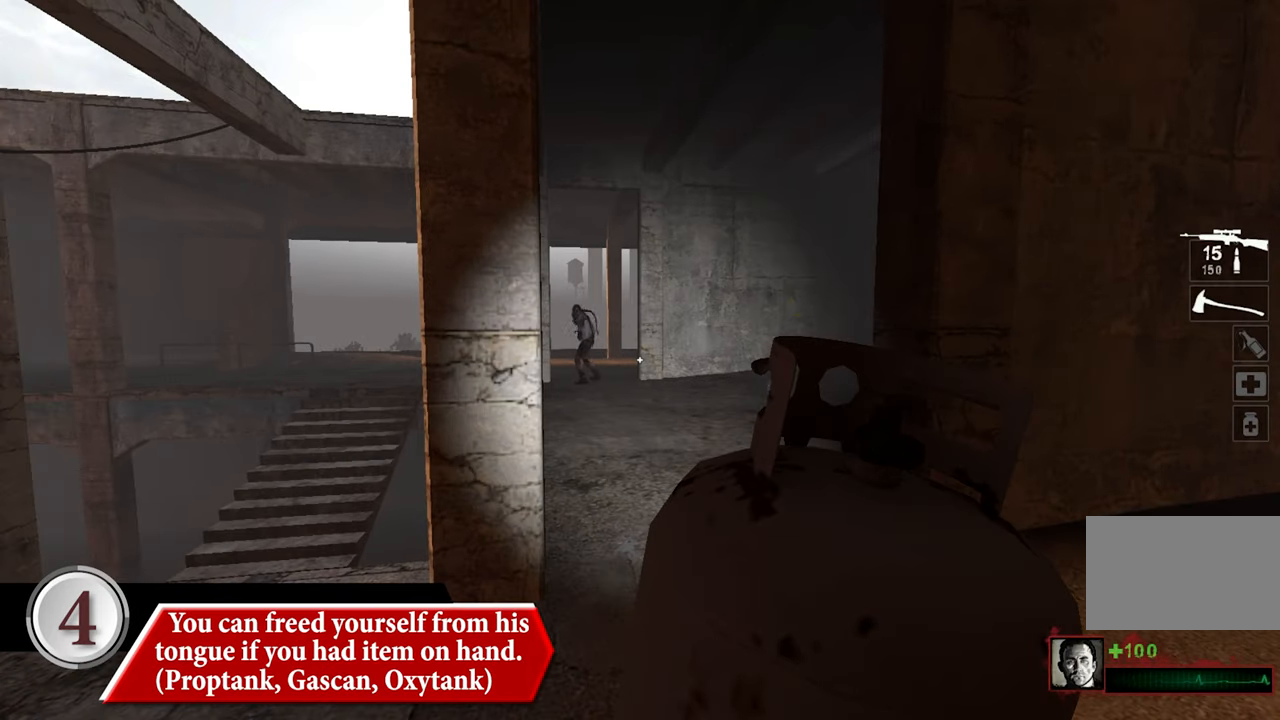
{"keys": [], "mouse": [], "events": []}
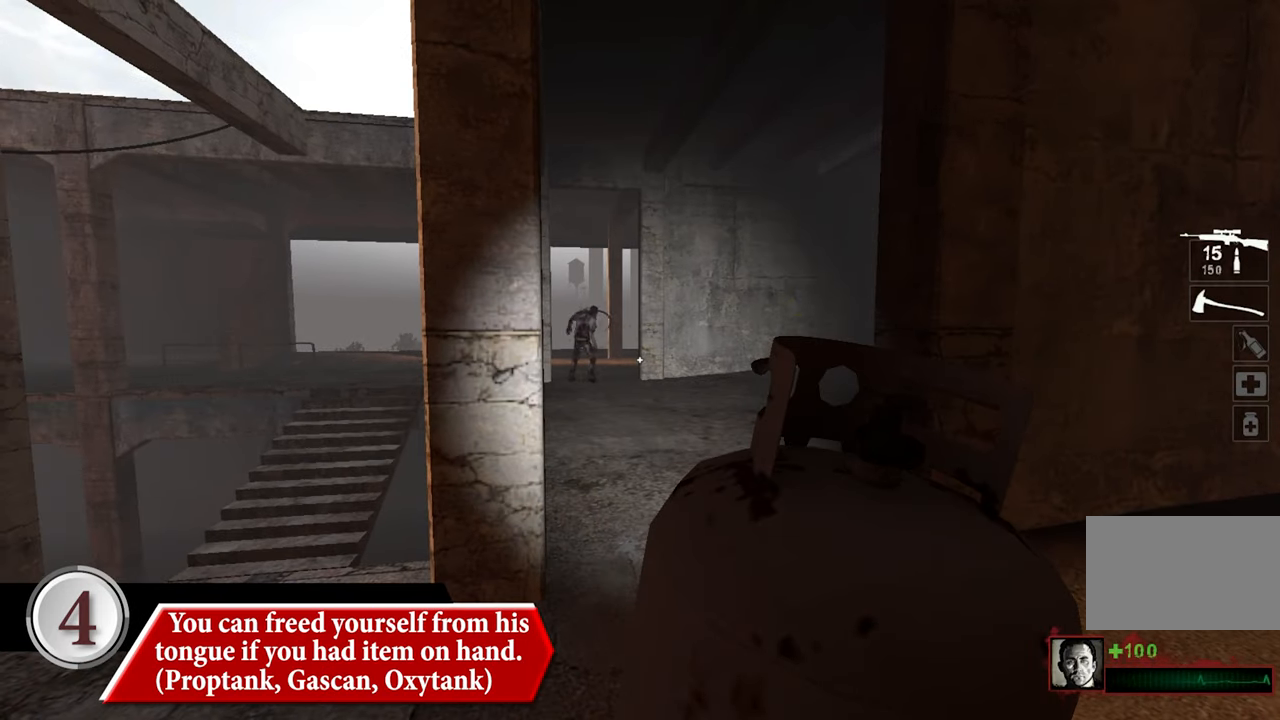
{"keys": [], "mouse": [], "events": [[333, "d", "down"], [466, "d", "up"]]}
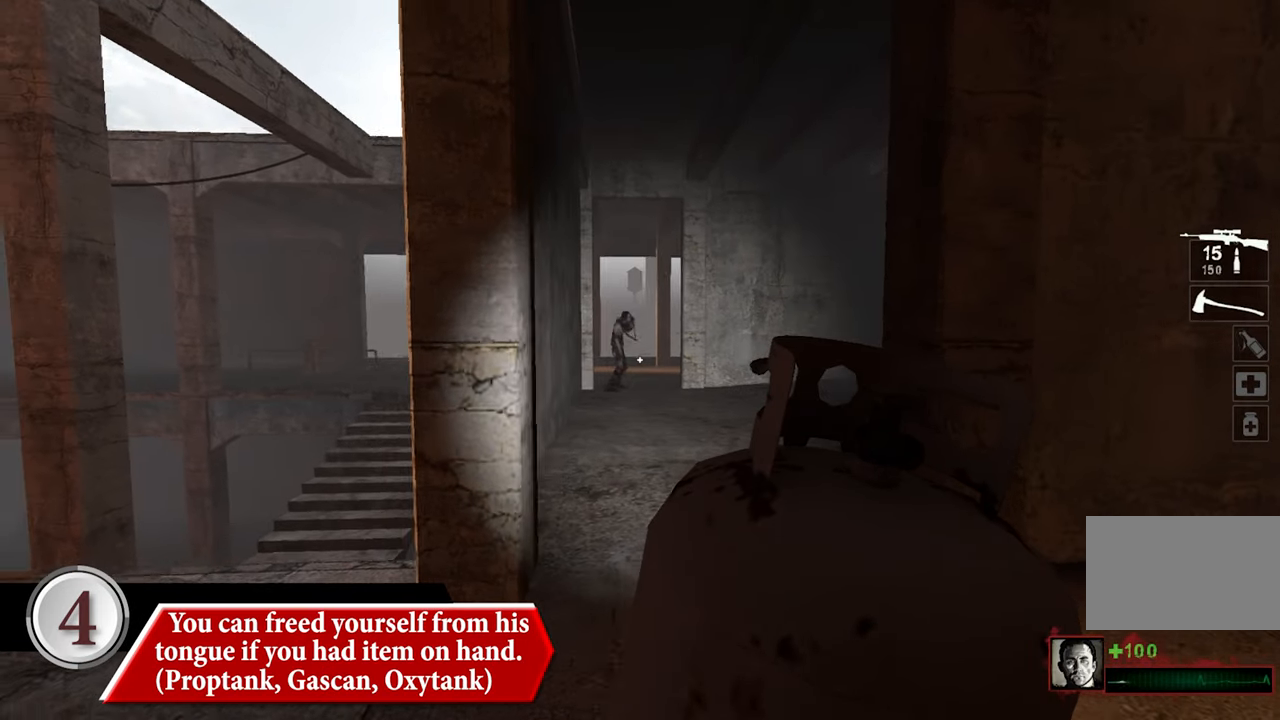
{"keys": [], "mouse": [], "events": []}
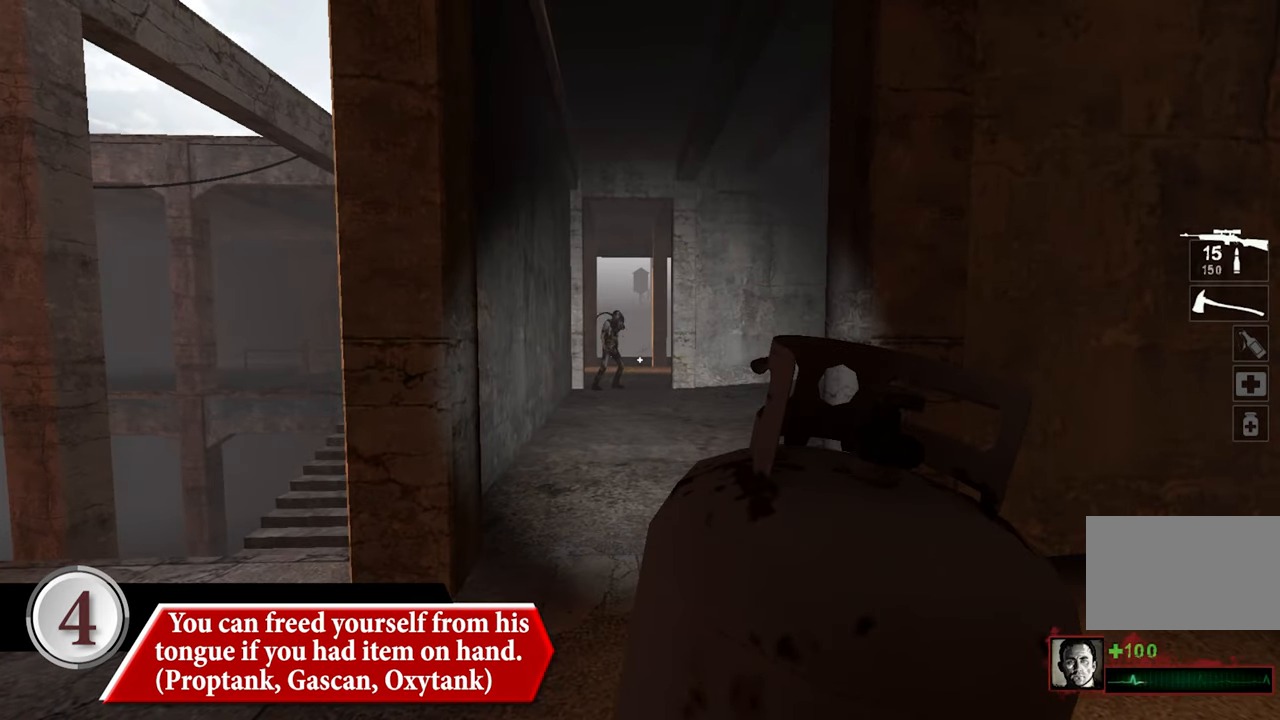
{"keys": [], "mouse": [], "events": []}
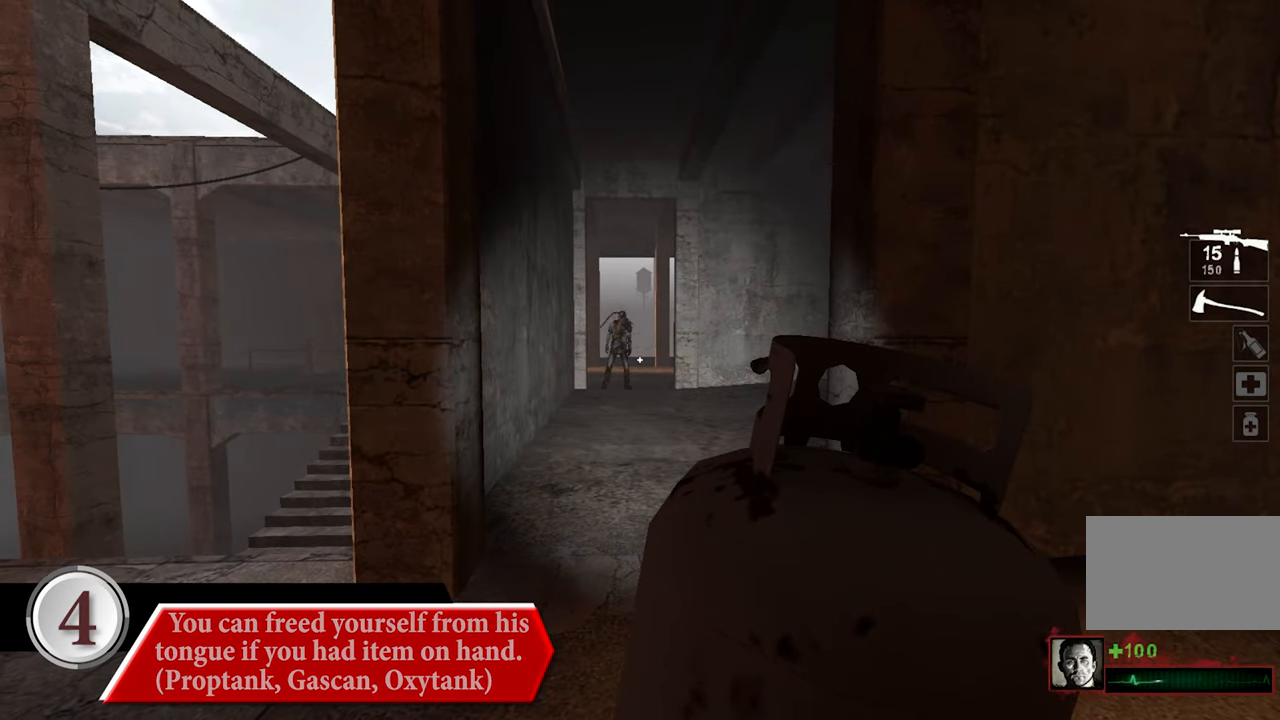
{"keys": [], "mouse": [], "events": []}
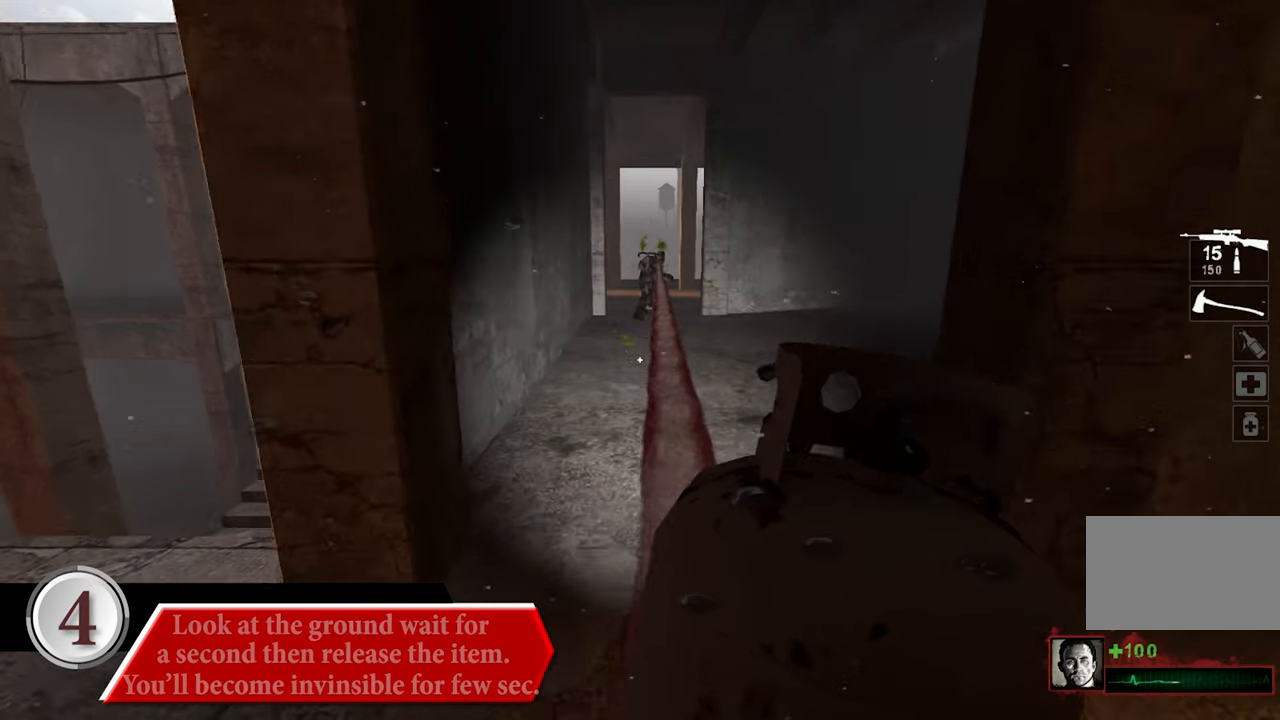
{"keys": ["e"], "mouse": [], "events": [[483, "e", "down"]]}
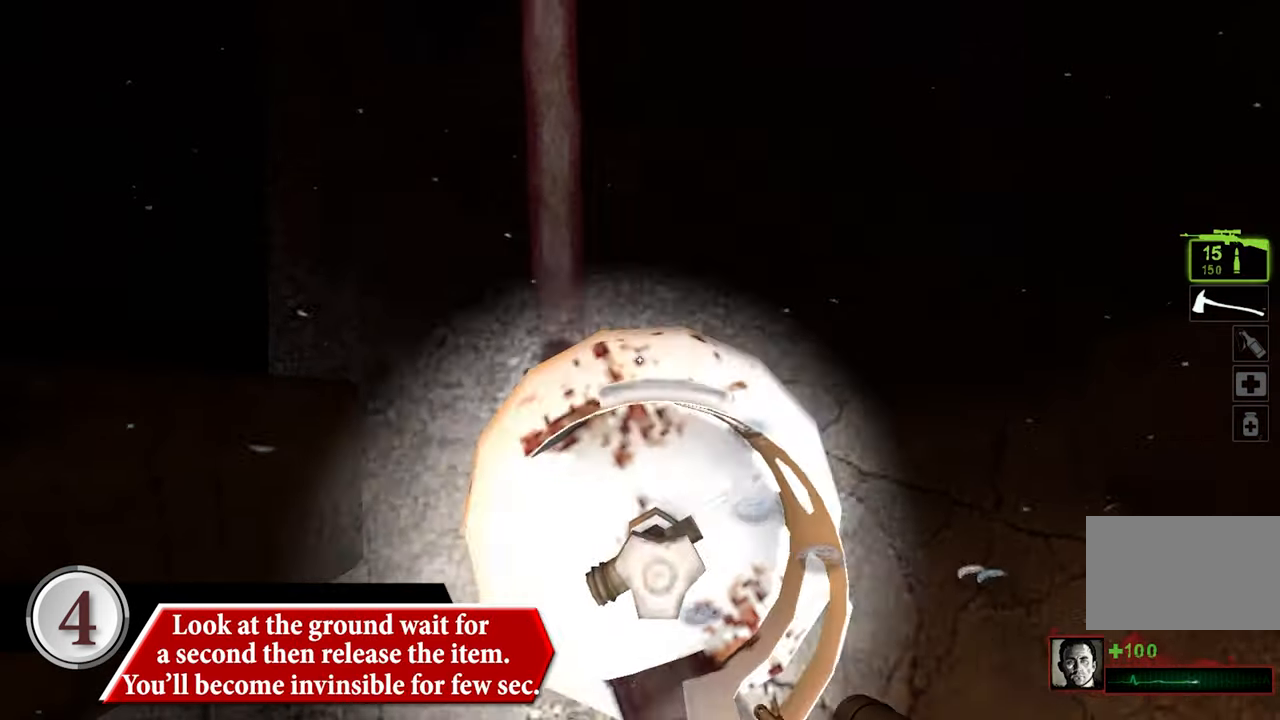
{"keys": ["s"], "mouse": [], "events": [[116, "e", "up"], [500, "s", "down"]]}
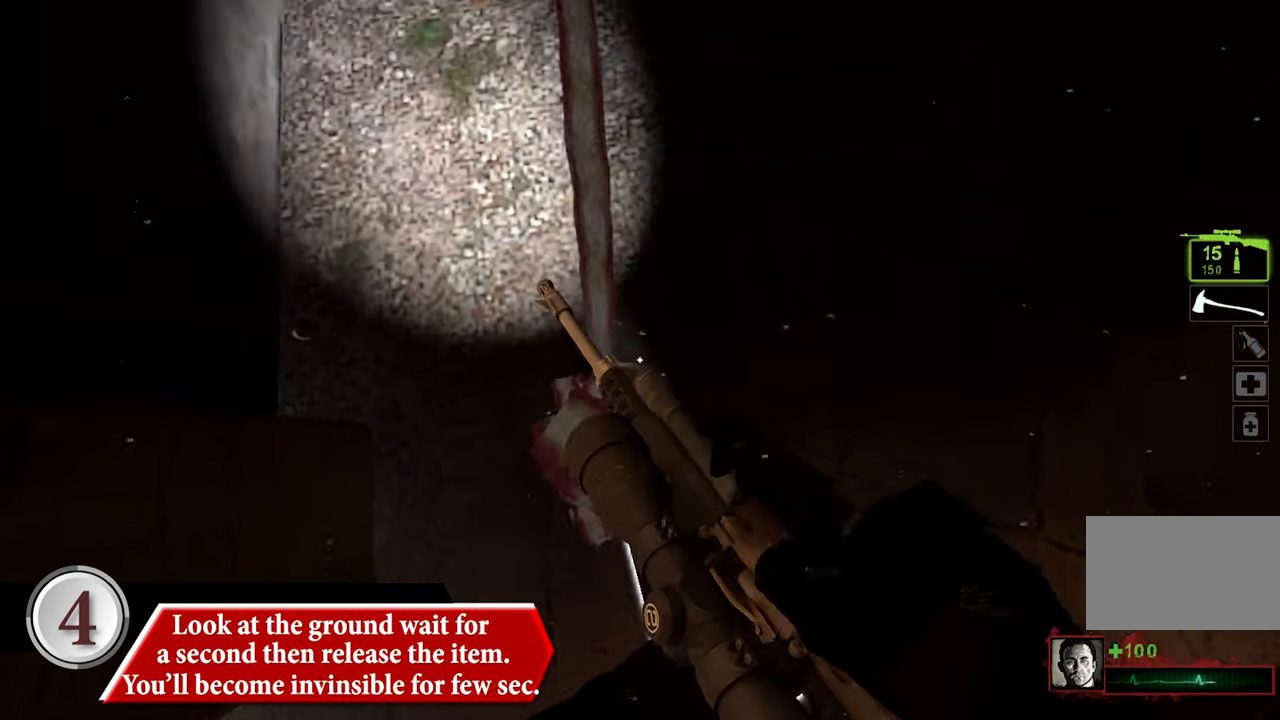
{"keys": ["s"], "mouse": [], "events": [[133, "s", "up"], [417, "s", "down"]]}
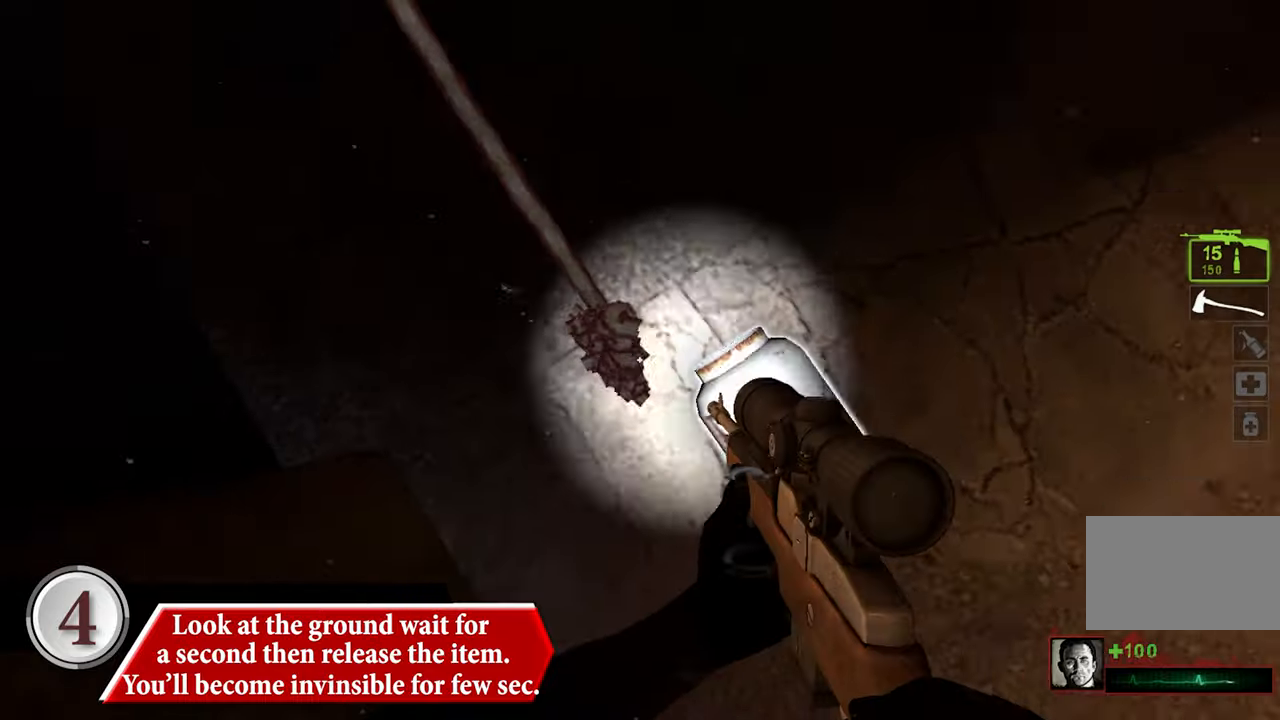
{"keys": [], "mouse": [], "events": [[150, "s", "up"]]}
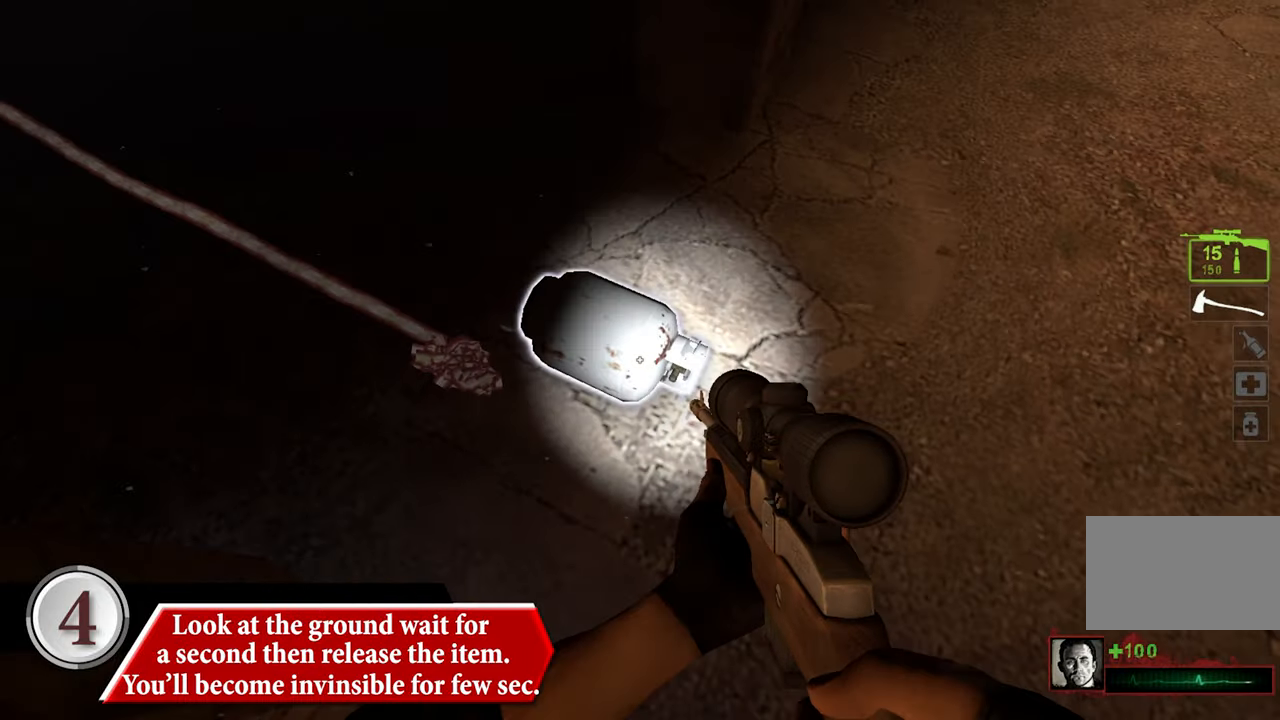
{"keys": [], "mouse": [], "events": []}
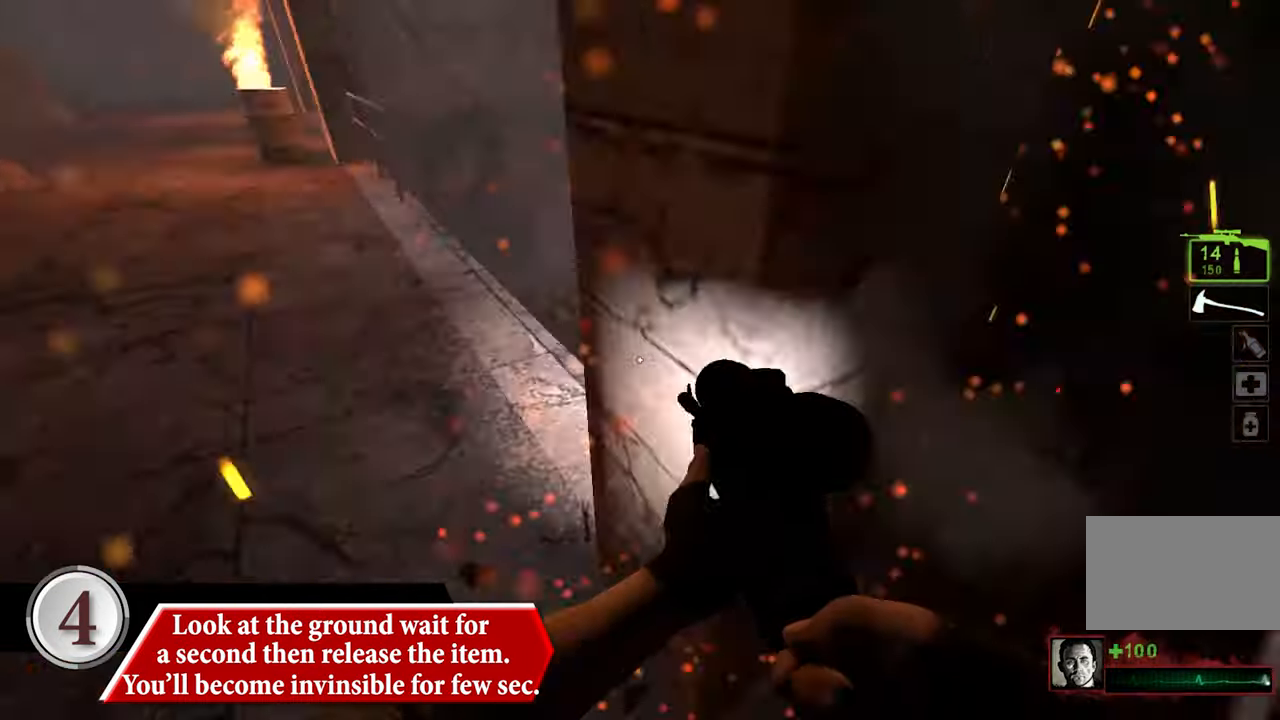
{"keys": ["w"], "mouse": [], "events": [[83, "a", "down"], [233, "a", "up"], [233, "w", "down"]]}
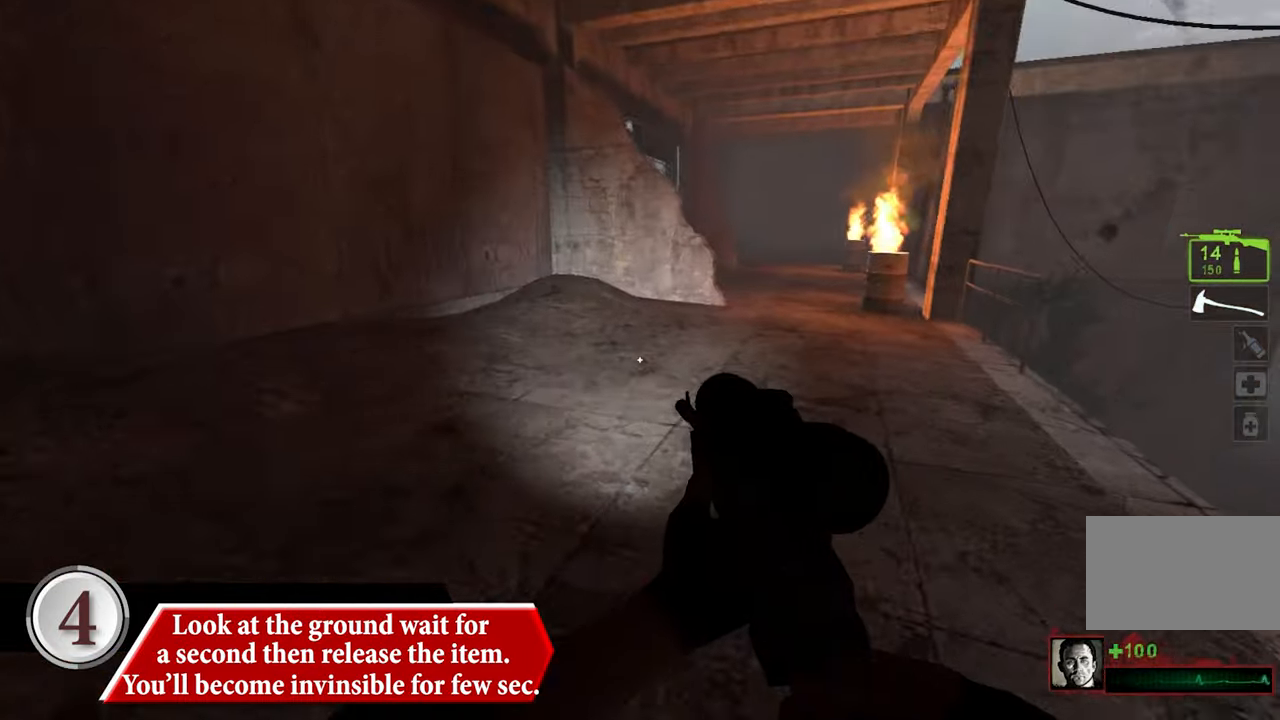
{"keys": ["space"], "mouse": [], "events": [[433, "space", "down"], [433, "w", "up"]]}
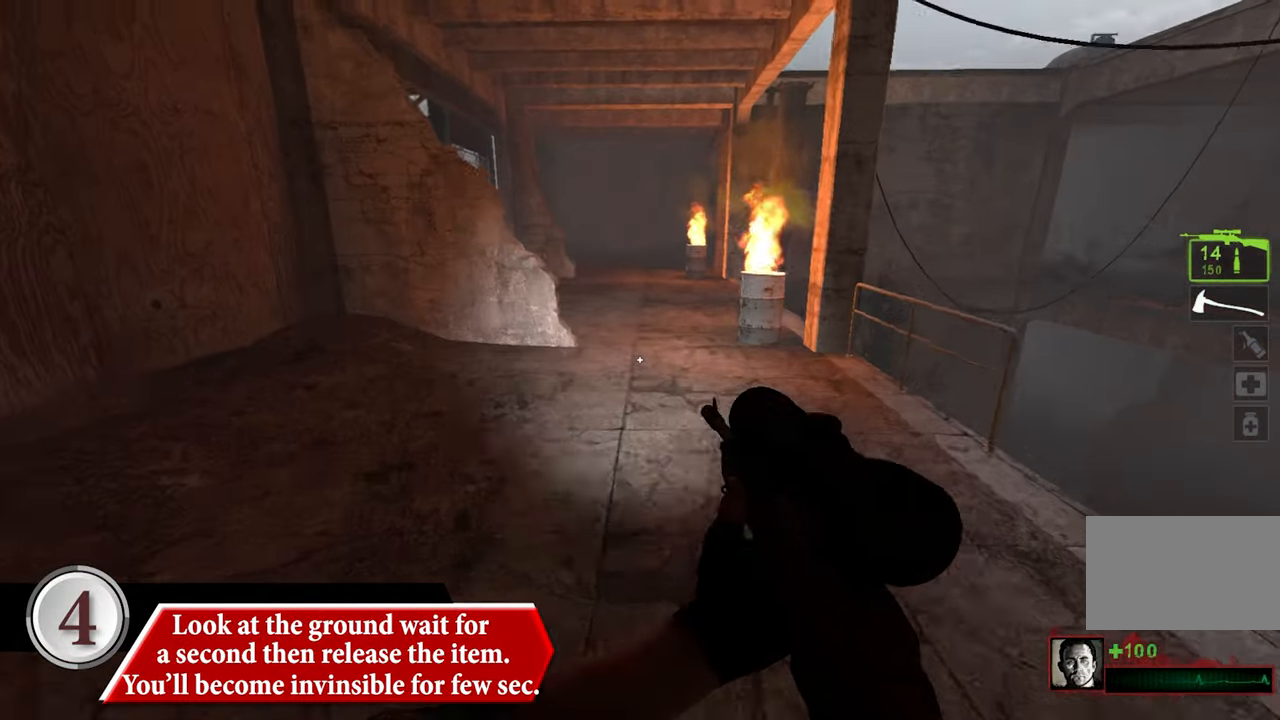
{"keys": [], "mouse": [], "events": [[83, "space", "up"]]}
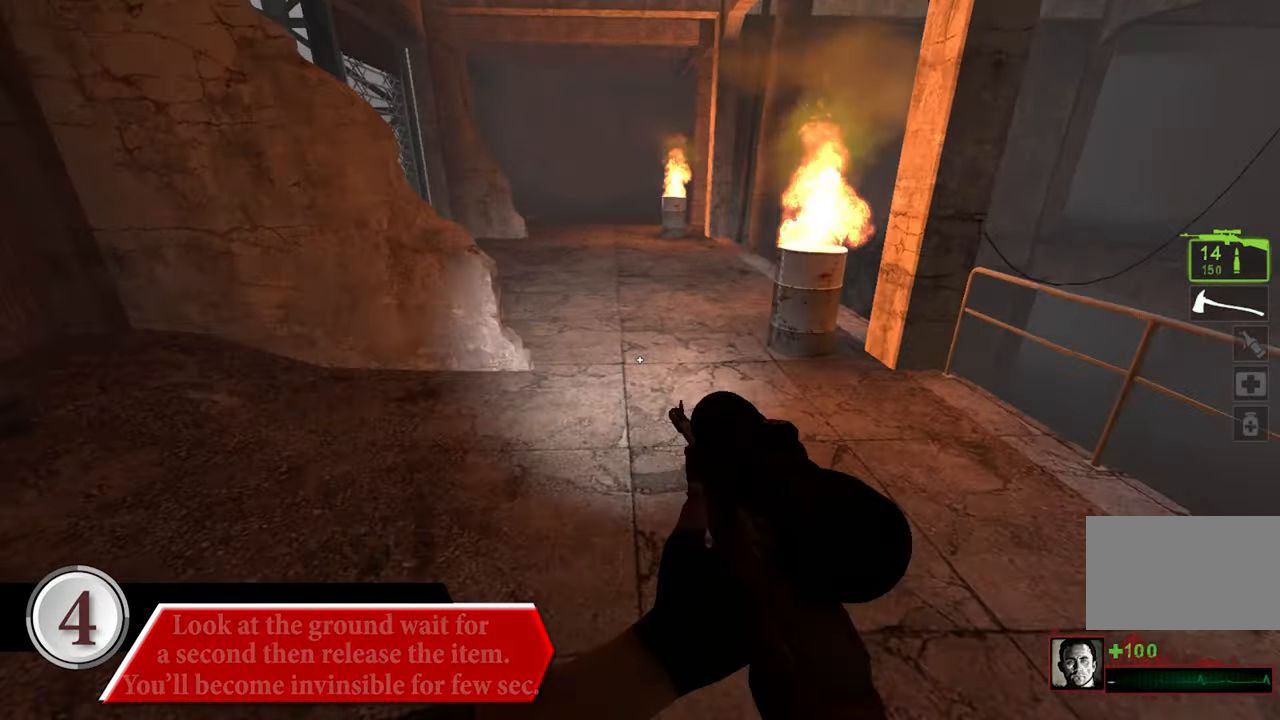
{"keys": [], "mouse": [], "events": [[83, "space", "down"], [133, "space", "up"]]}